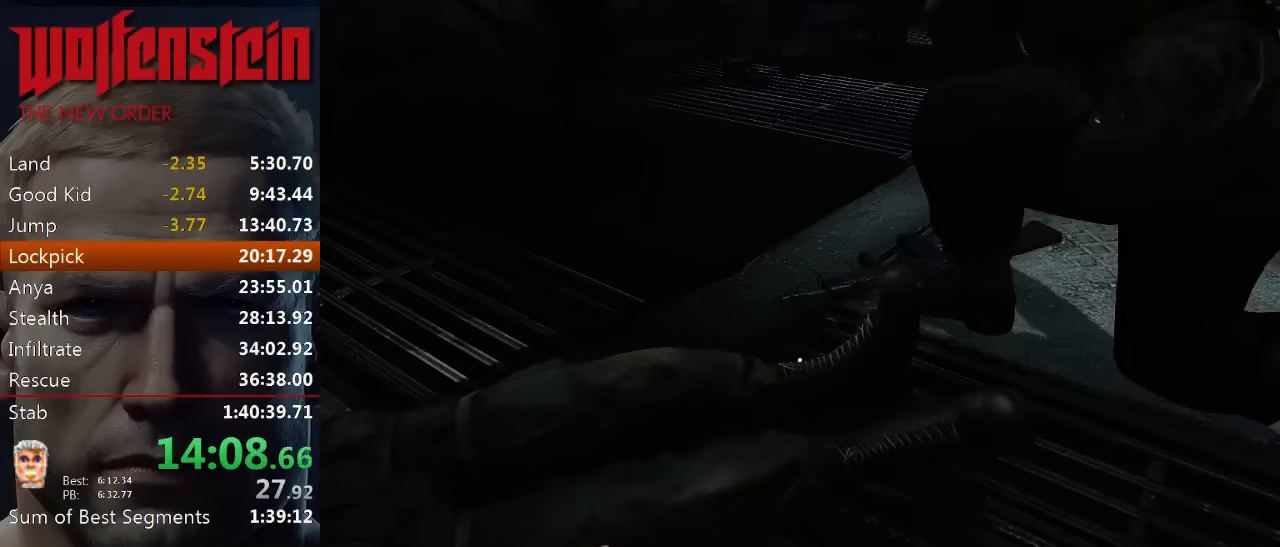
Gameplay with keyboard and mouse; each line is a JSON object with the keys and mouse buttons held at the frame after it. "events" lists presses ("down") and releases ("up") of "1", "2", "3", "4", "5", "a", "alt", "b", "c", "ctrl", "d", "e", "f", "n", "q", "r", "s", "shift", "space", "tab", "v", "w", "x", "z", "mouse_left", "mouse_middle", "mouse_right", "mouse_wheel_up" and "mouse_wheel_down" between this image and that frame as [ms after this image, input, new state], when the widget could be followed in between. "mouse_left", "mouse_middle", "mouse_right", "mouse_wheel_up", "mouse_wheel_down" = the "left", "middle", "right", "wheel_up", "wheel_down" buttons of the "mouse" list. No other keys are recorded. Mouse movement is not recorded.
{"keys": ["shift", "w"], "mouse": [], "events": [[233, "ctrl", "up"], [233, "d", "down"], [333, "w", "down"], [466, "d", "up"], [466, "shift", "down"]]}
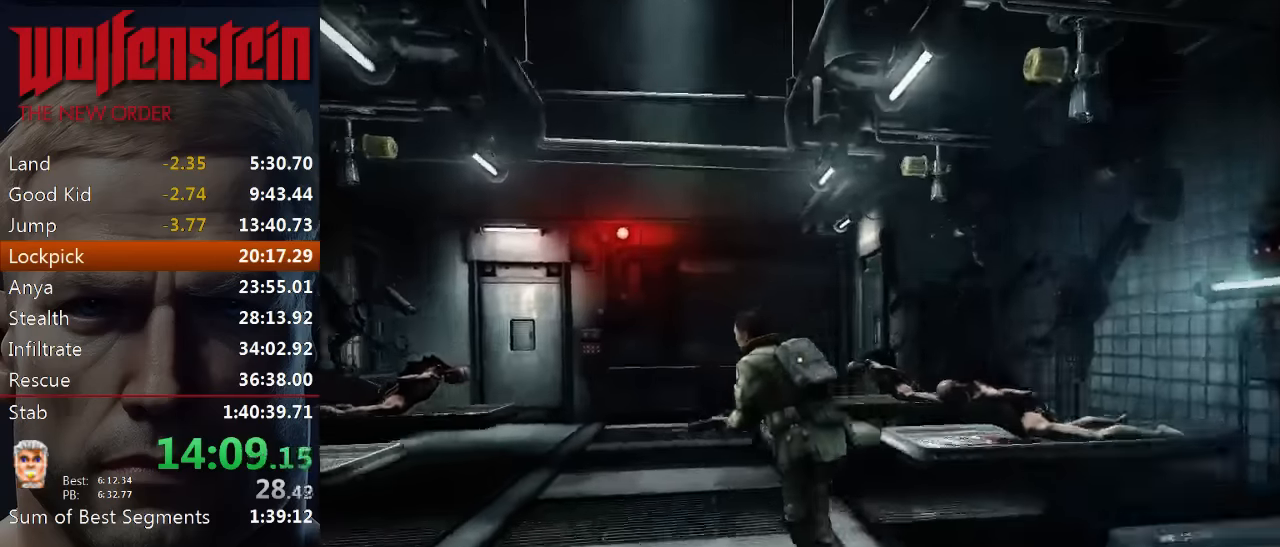
{"keys": ["shift", "w"], "mouse": [], "events": [[366, "a", "down"], [450, "a", "up"]]}
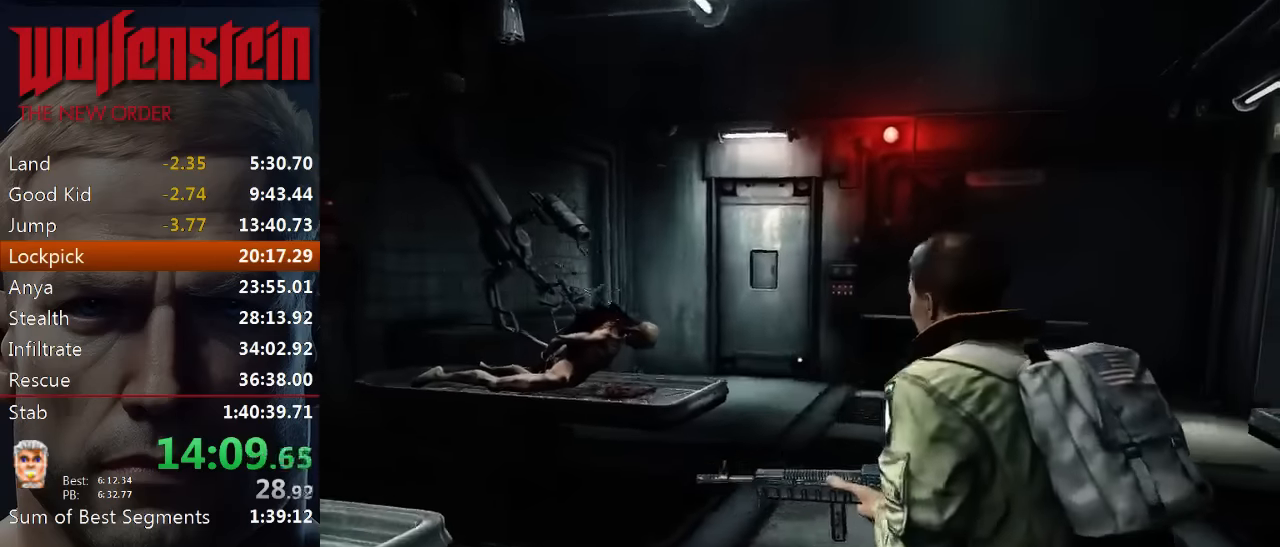
{"keys": ["shift", "w"], "mouse": [], "events": [[16, "d", "down"], [83, "shift", "up"], [350, "d", "up"], [350, "shift", "down"]]}
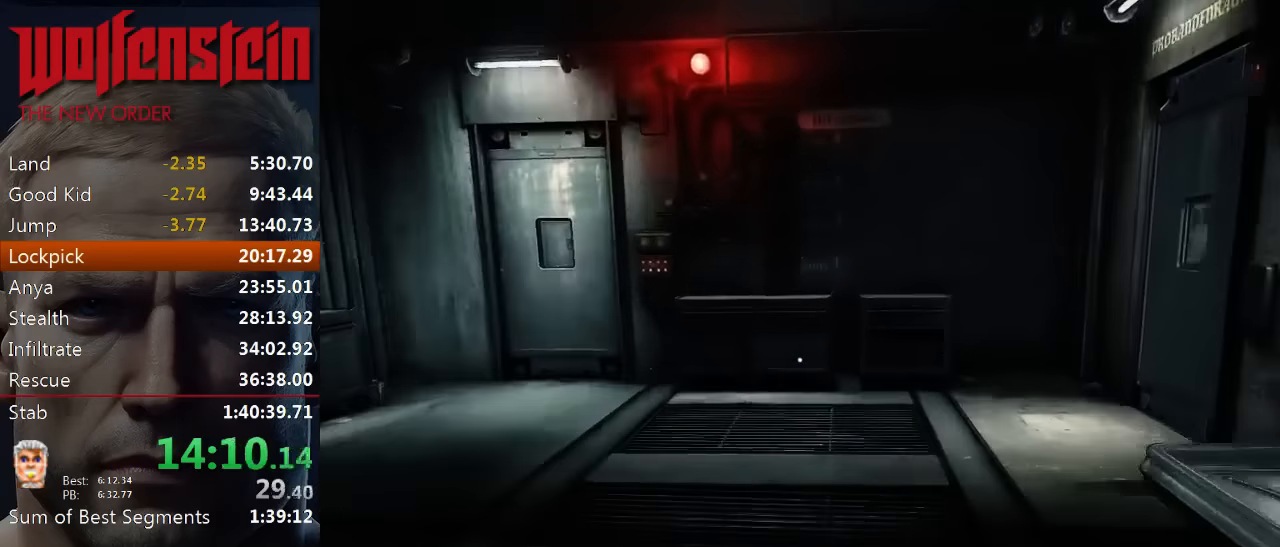
{"keys": ["shift", "w"], "mouse": [], "events": [[316, "space", "down"], [450, "space", "up"]]}
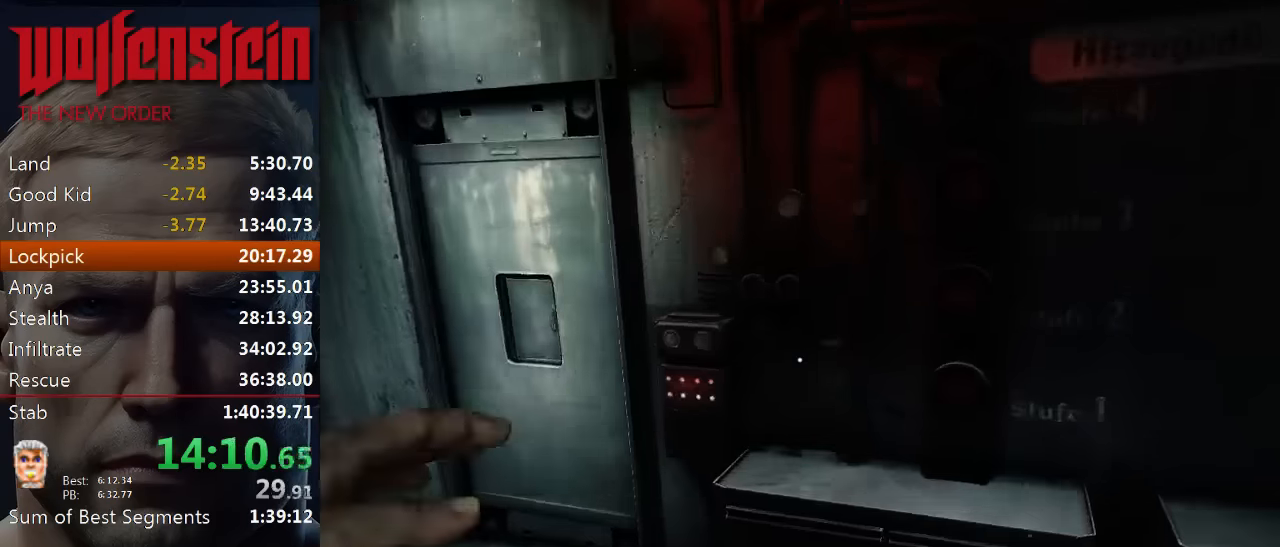
{"keys": ["ctrl"], "mouse": [], "events": [[16, "d", "down"], [183, "shift", "up"], [250, "w", "up"], [366, "ctrl", "down"], [400, "d", "up"]]}
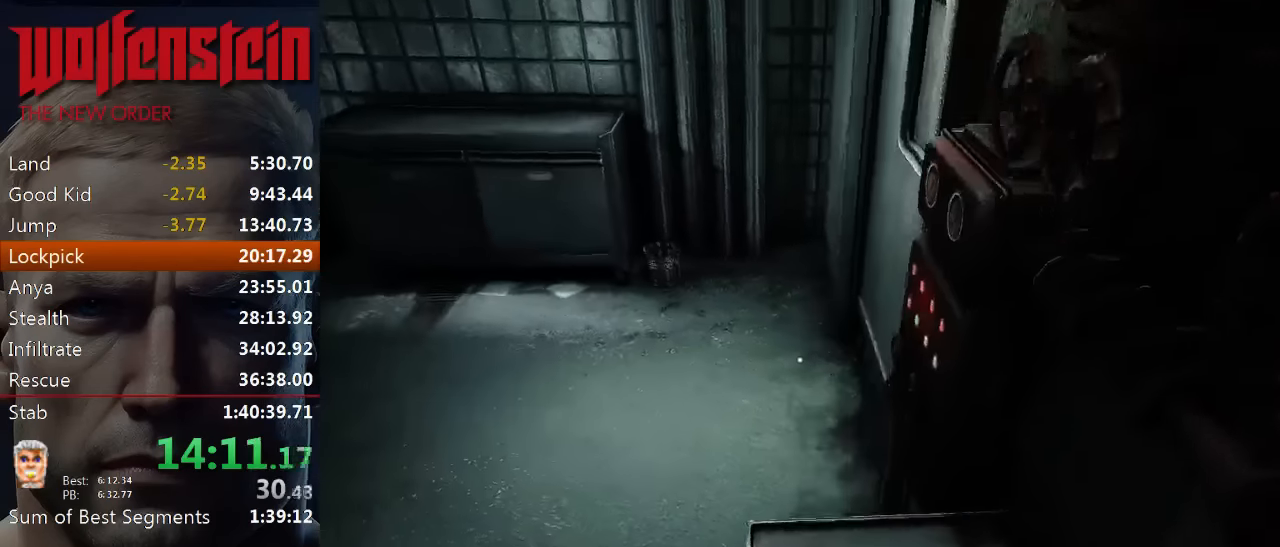
{"keys": ["ctrl"], "mouse": [], "events": []}
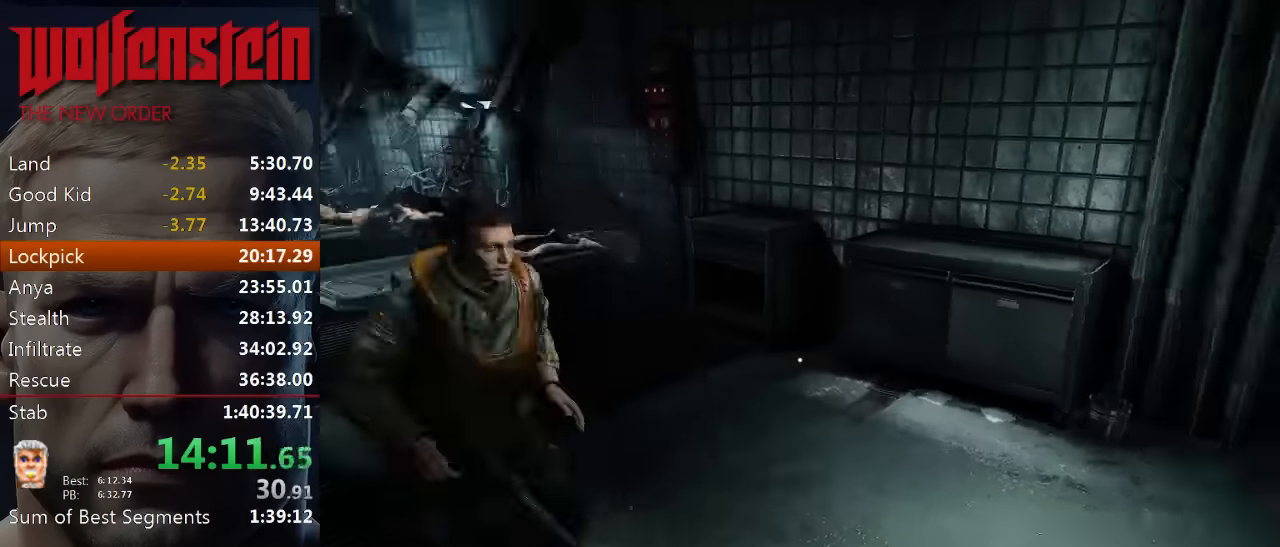
{"keys": ["ctrl"], "mouse": [], "events": []}
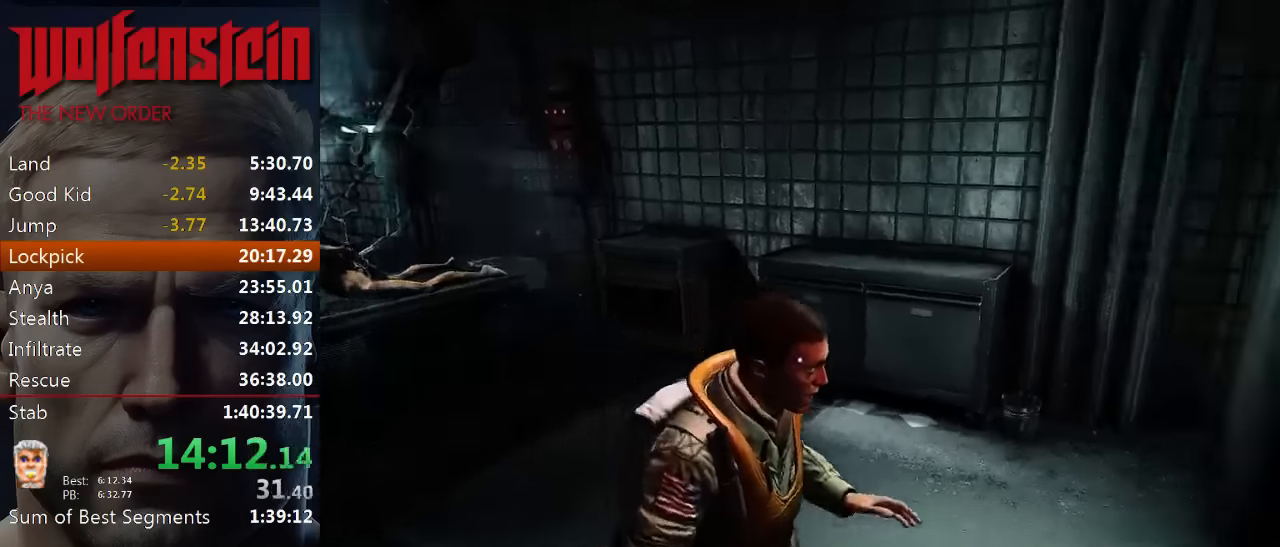
{"keys": ["ctrl"], "mouse": [], "events": []}
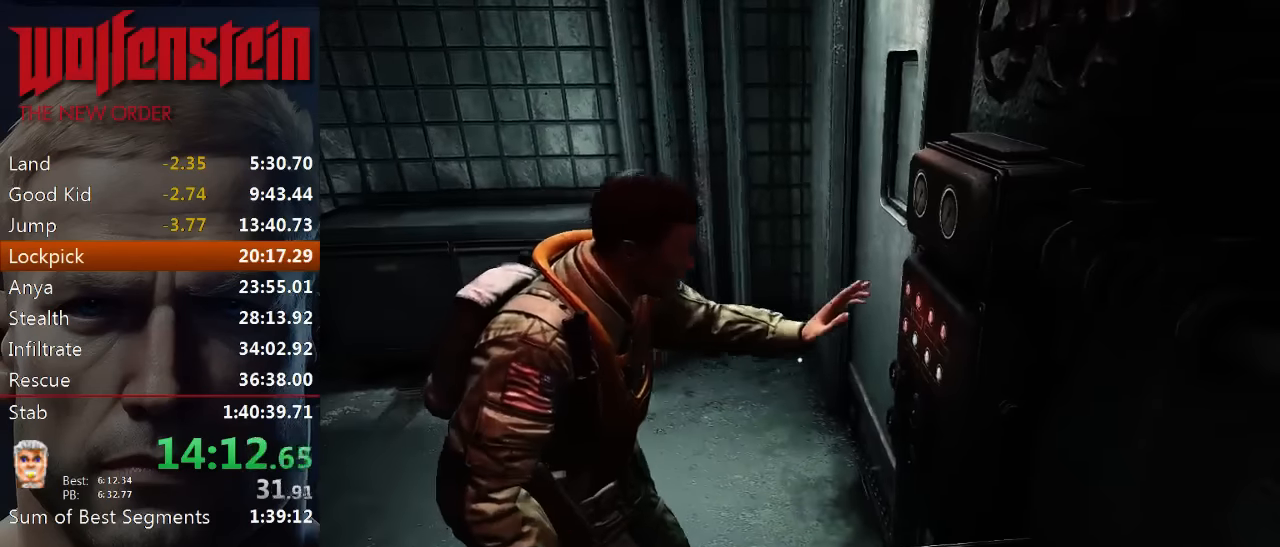
{"keys": ["ctrl"], "mouse": [], "events": []}
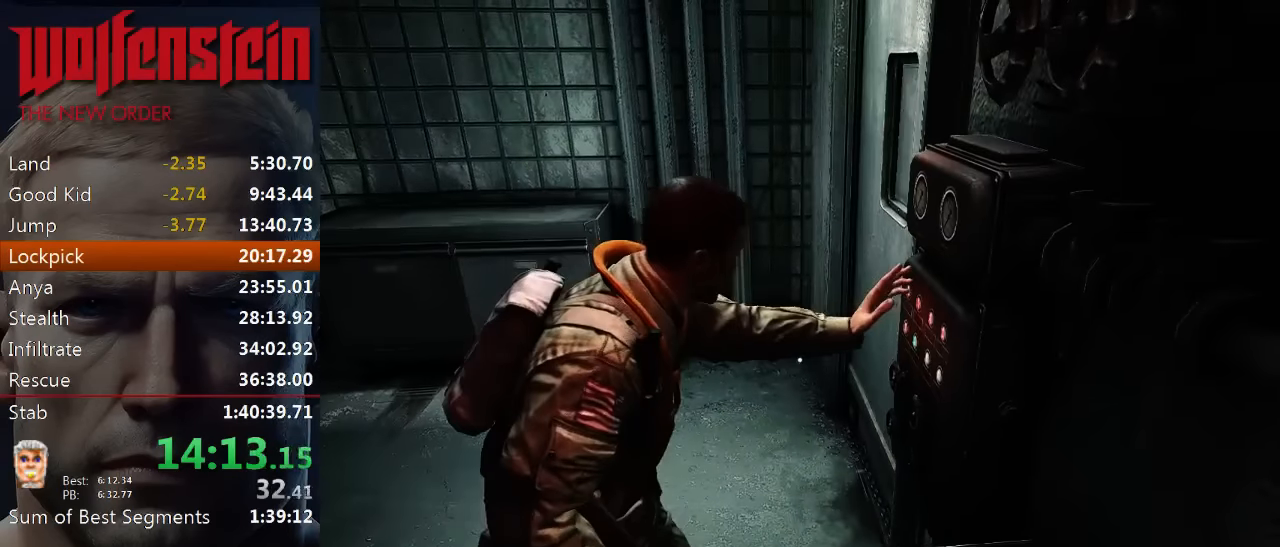
{"keys": ["ctrl"], "mouse": [], "events": []}
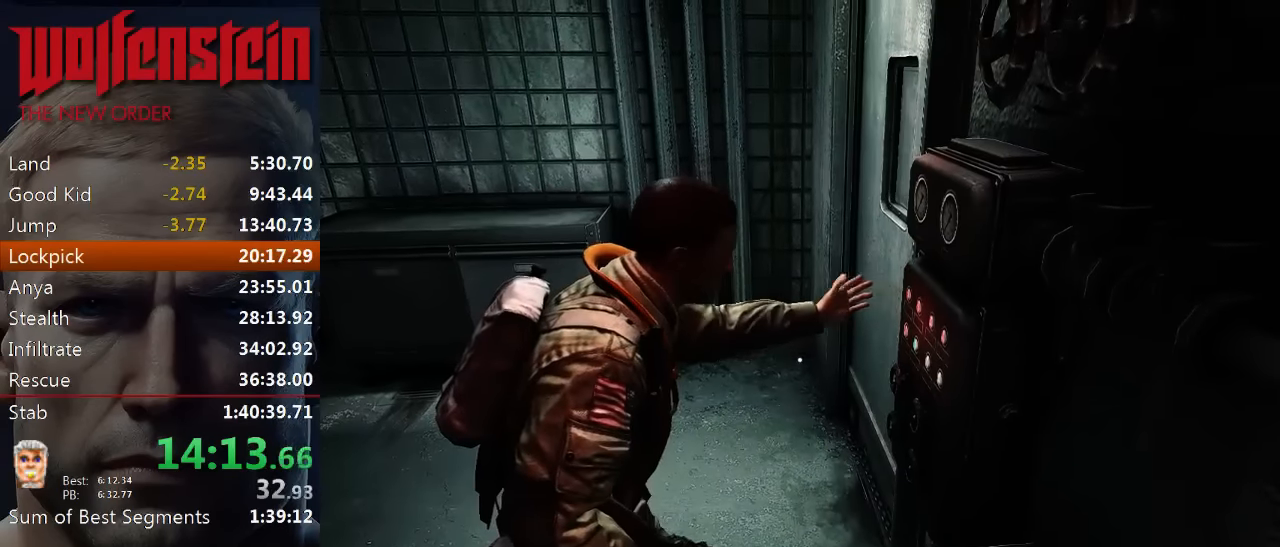
{"keys": ["ctrl"], "mouse": [], "events": []}
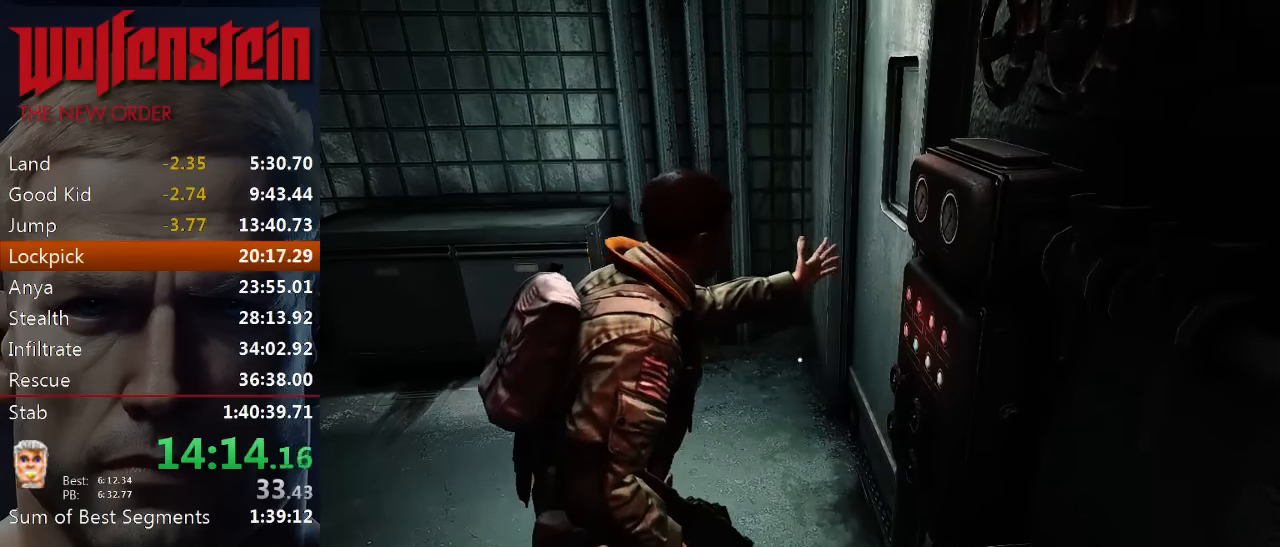
{"keys": ["ctrl"], "mouse": [], "events": []}
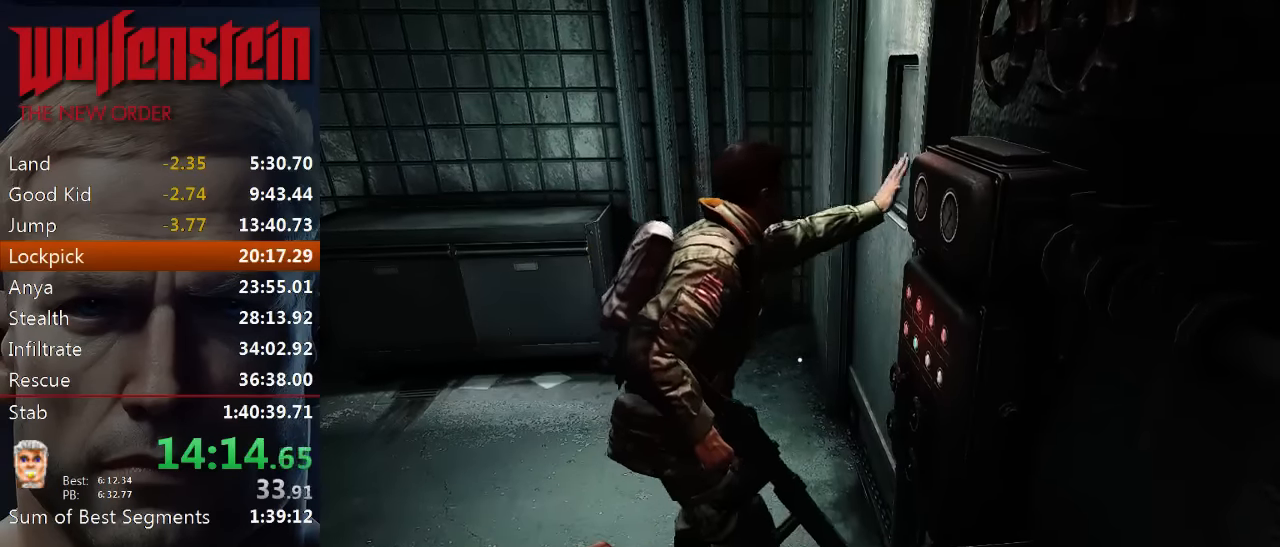
{"keys": ["ctrl"], "mouse": [], "events": []}
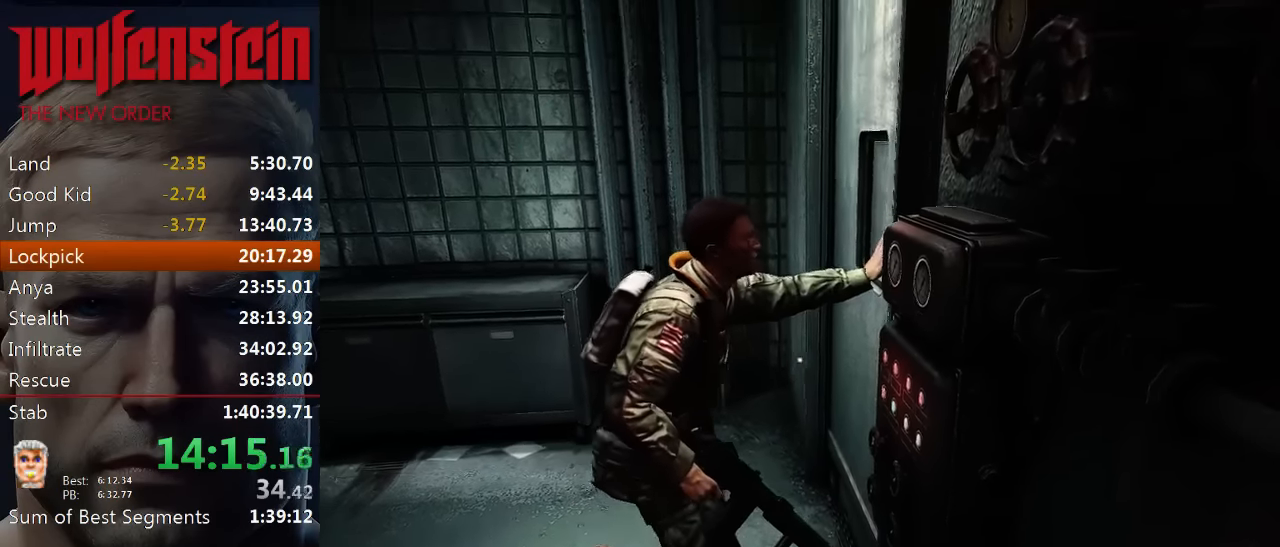
{"keys": ["ctrl"], "mouse": [], "events": []}
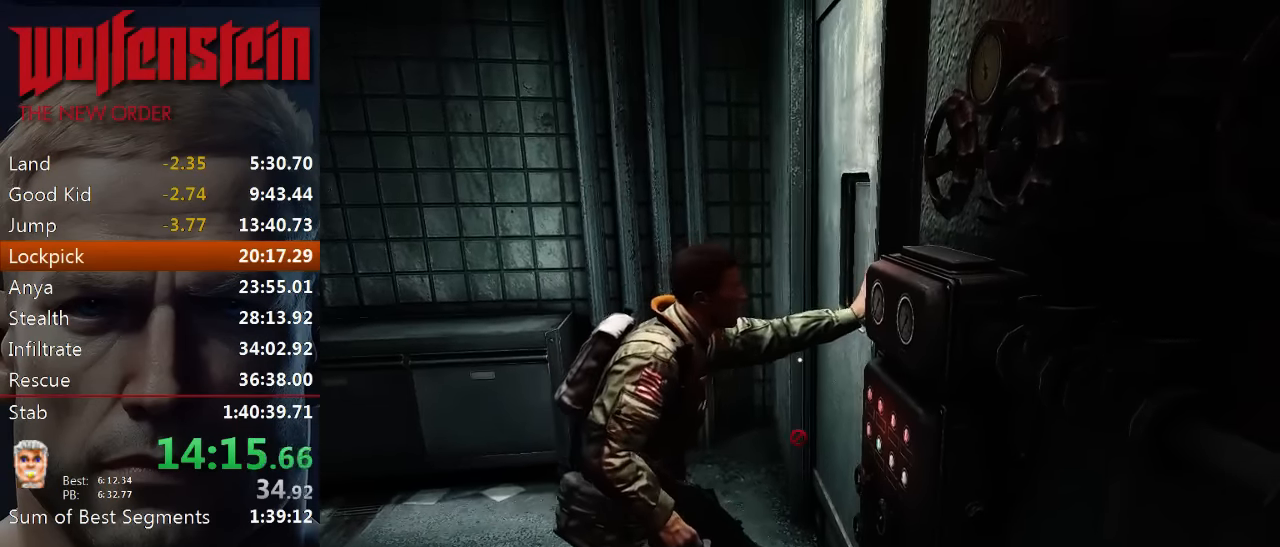
{"keys": ["ctrl"], "mouse": [], "events": []}
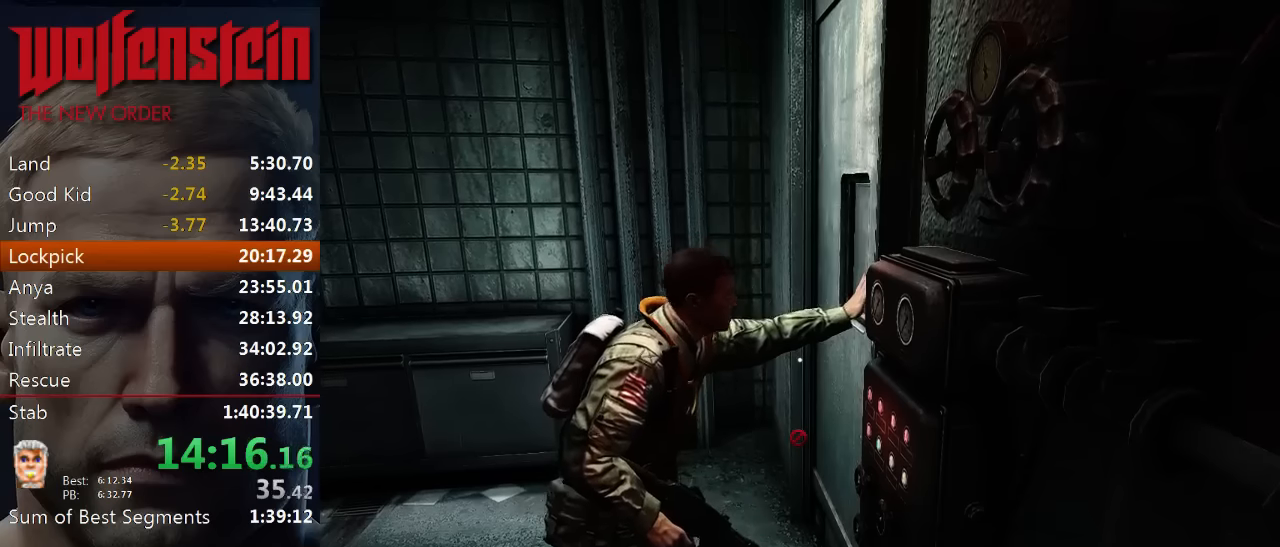
{"keys": ["ctrl"], "mouse": [], "events": []}
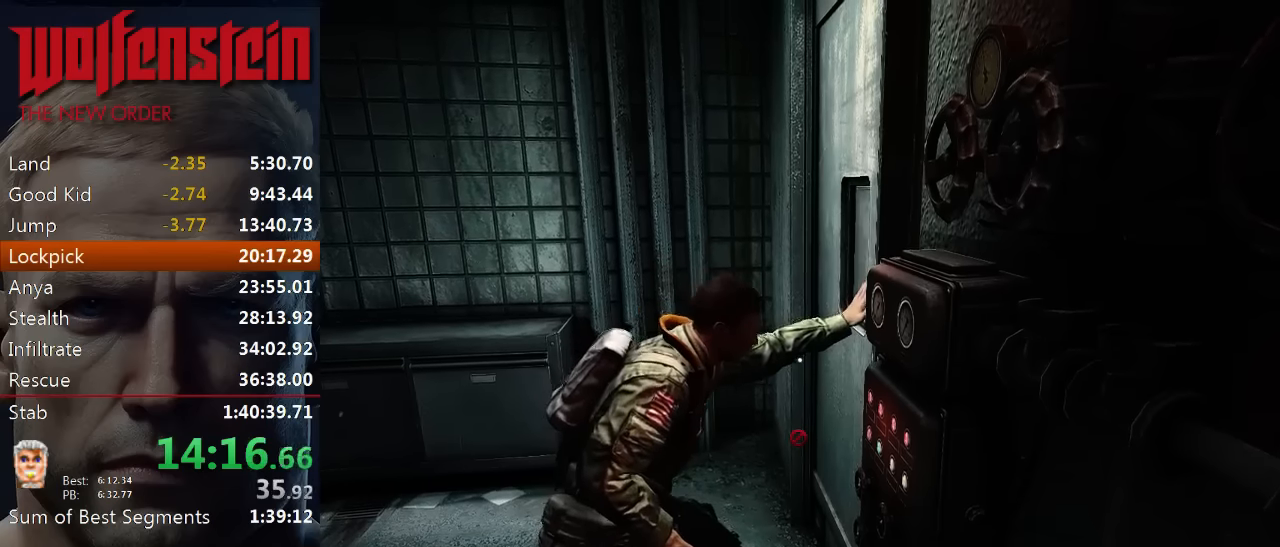
{"keys": ["ctrl"], "mouse": [], "events": []}
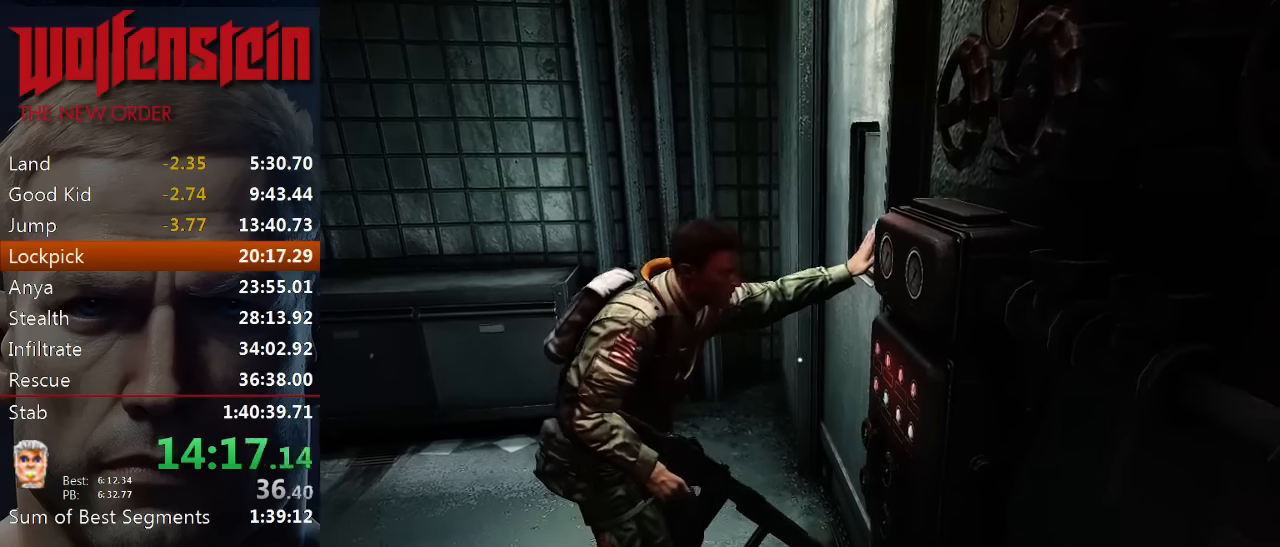
{"keys": ["ctrl"], "mouse": [], "events": []}
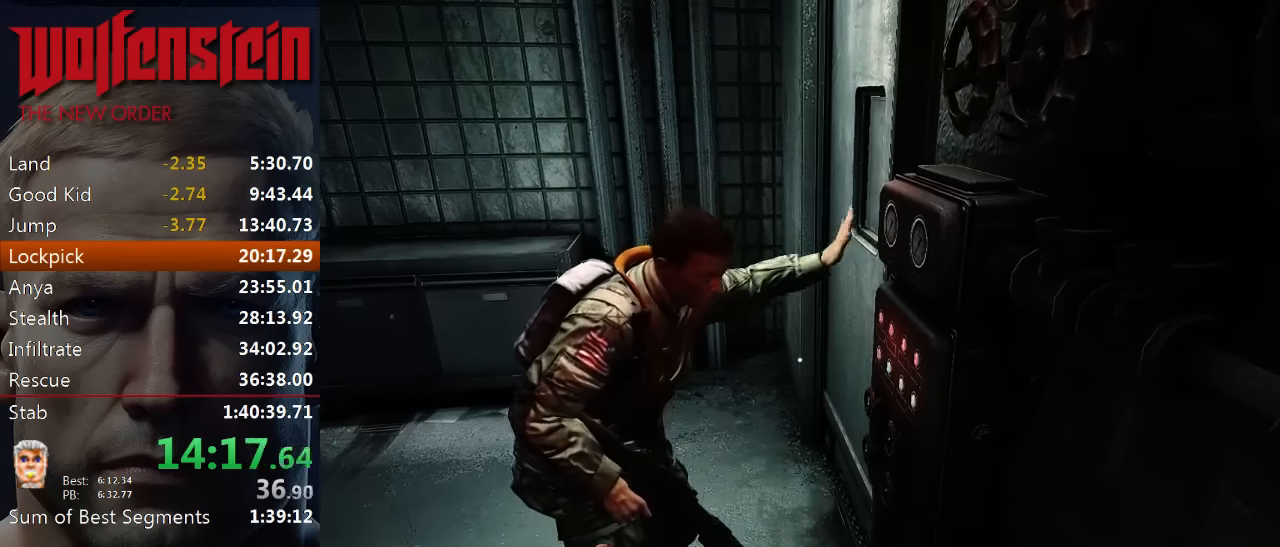
{"keys": ["ctrl"], "mouse": [], "events": []}
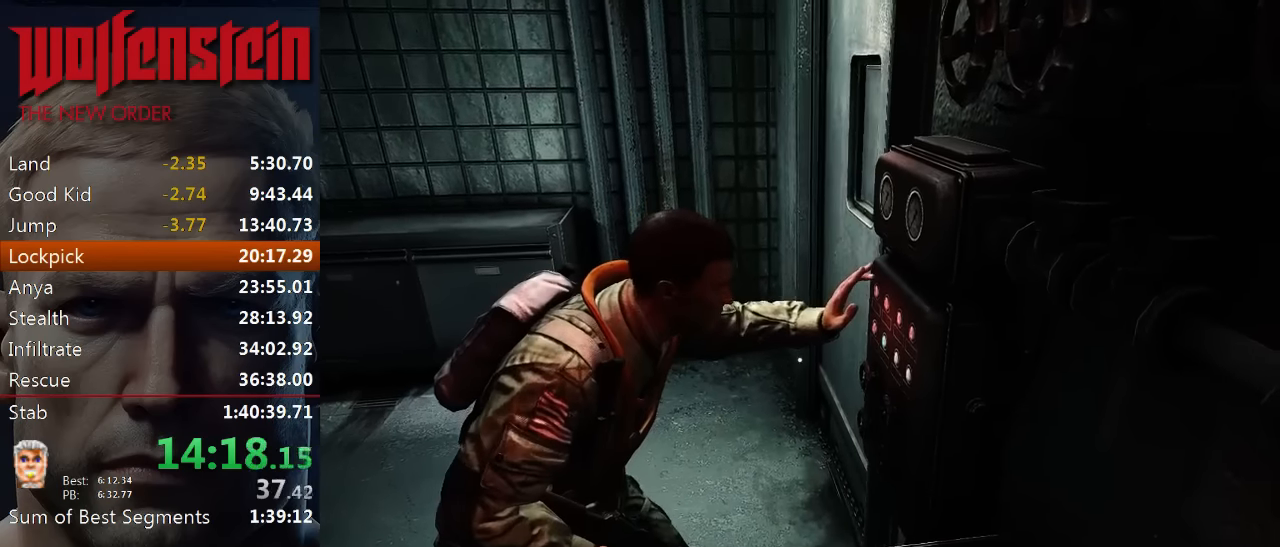
{"keys": ["ctrl"], "mouse": [], "events": []}
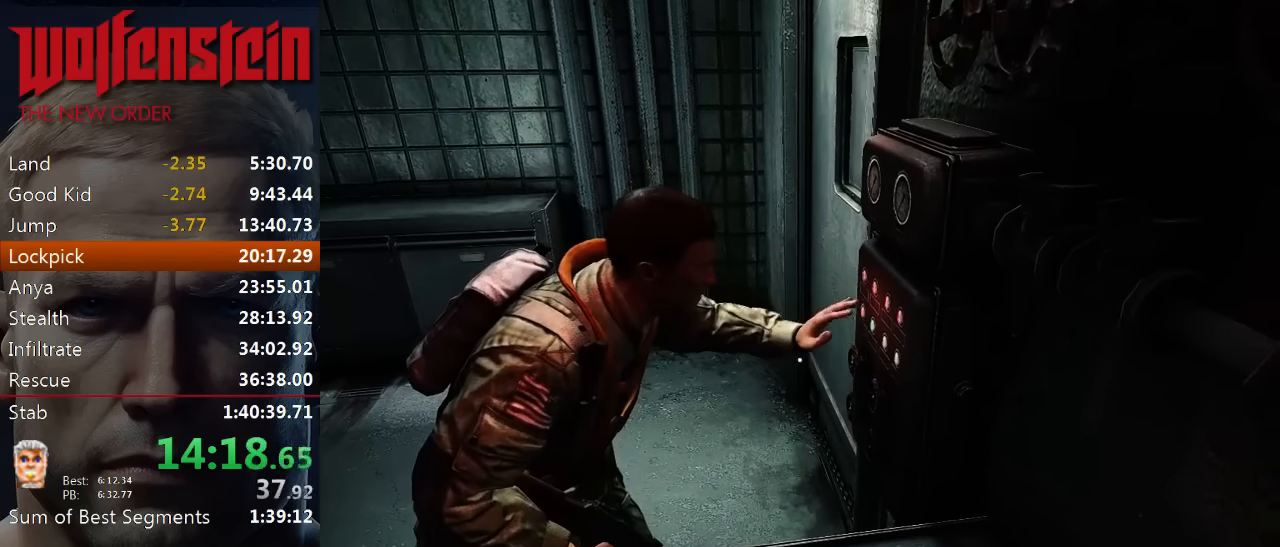
{"keys": ["ctrl"], "mouse": [], "events": []}
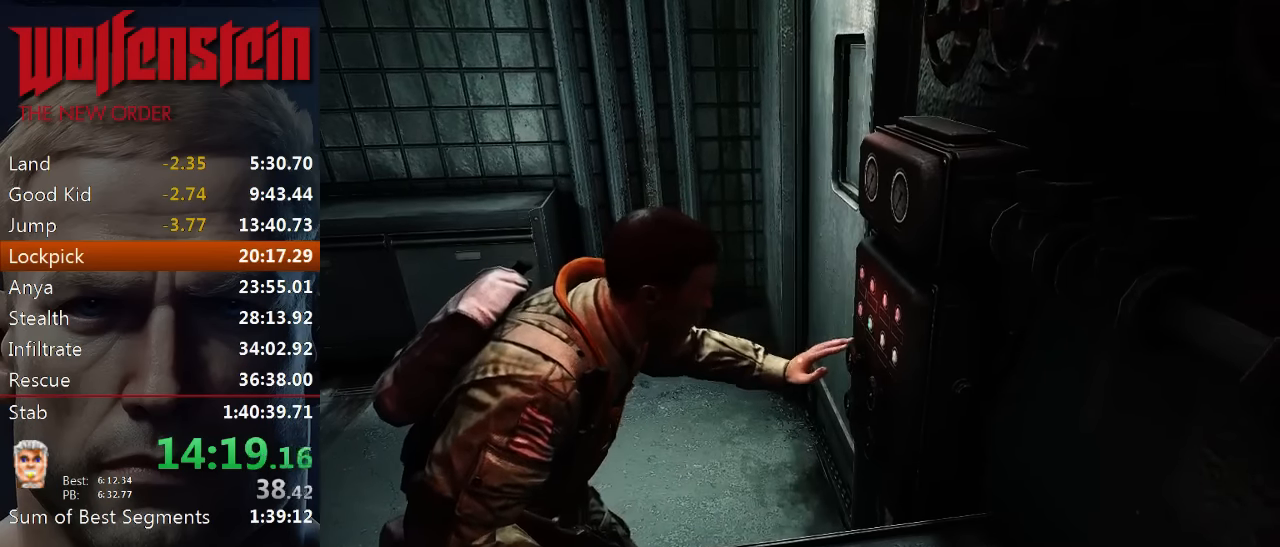
{"keys": ["ctrl"], "mouse": [], "events": []}
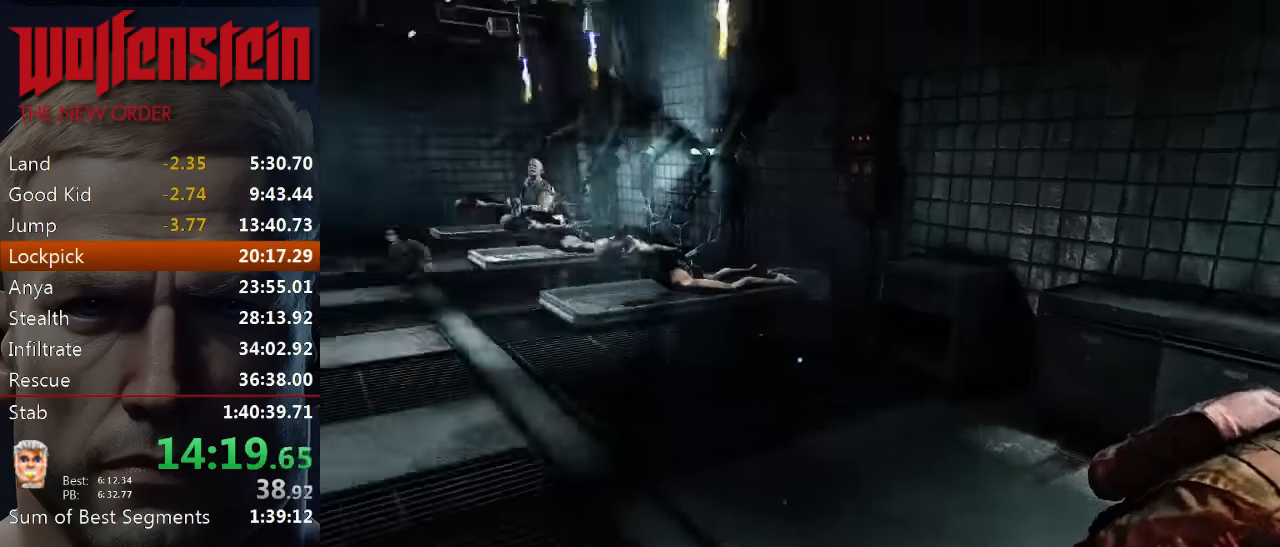
{"keys": ["ctrl"], "mouse": [], "events": []}
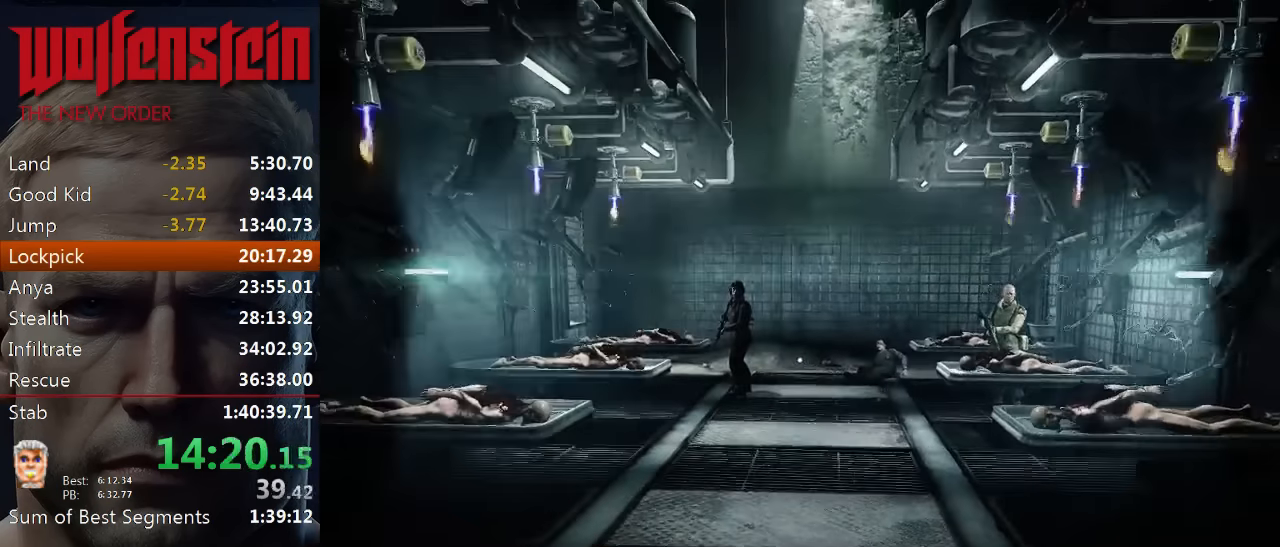
{"keys": ["ctrl"], "mouse": [], "events": []}
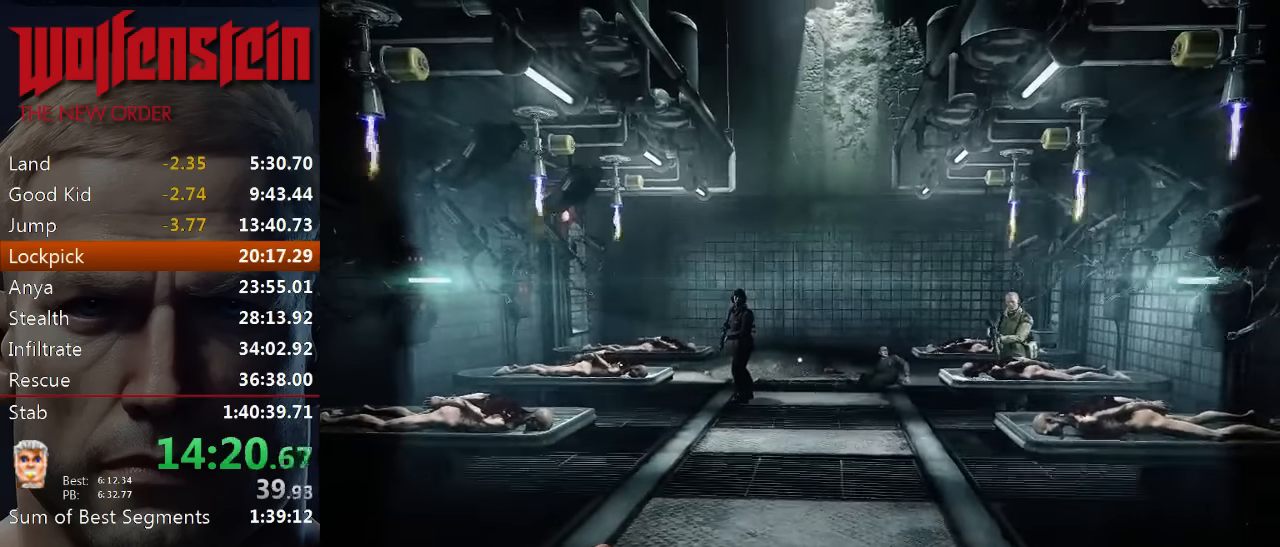
{"keys": ["ctrl"], "mouse": [], "events": []}
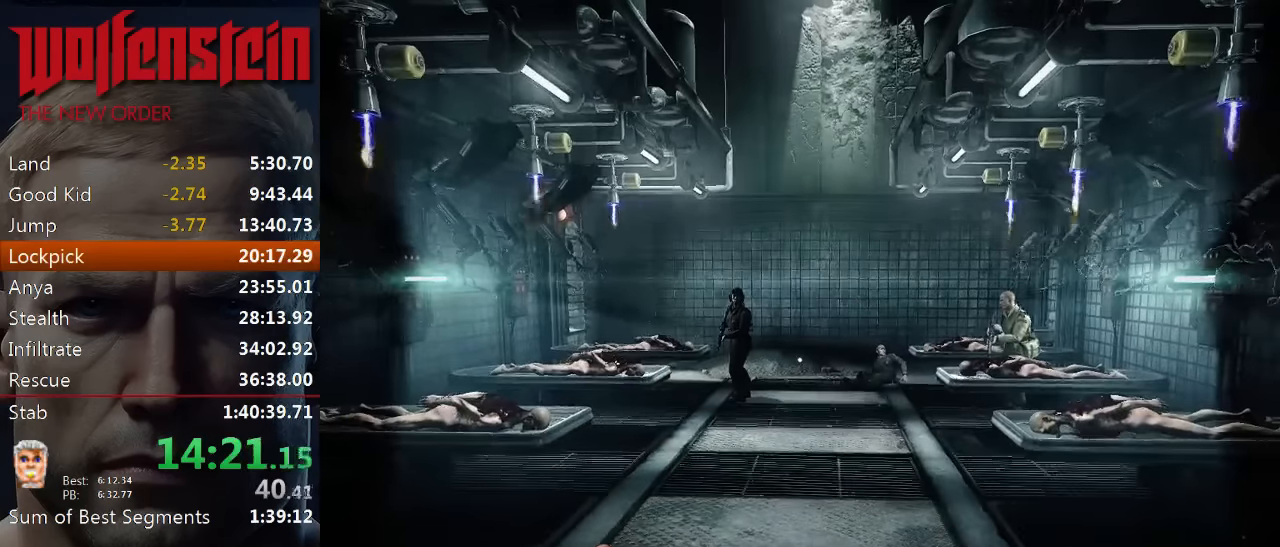
{"keys": ["ctrl"], "mouse": [], "events": []}
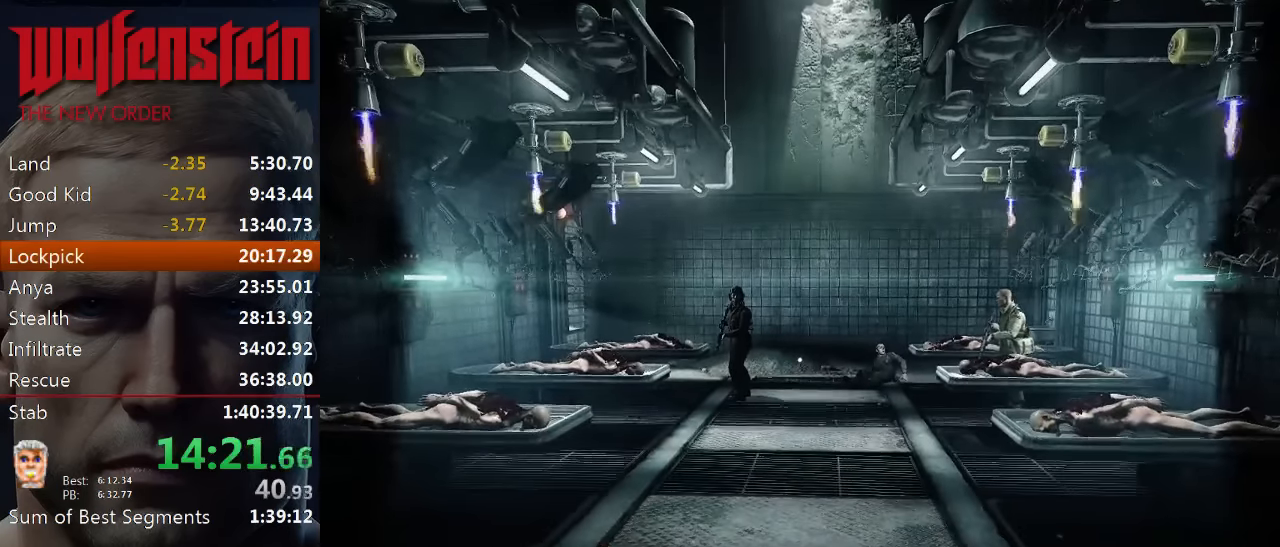
{"keys": ["ctrl"], "mouse": [], "events": []}
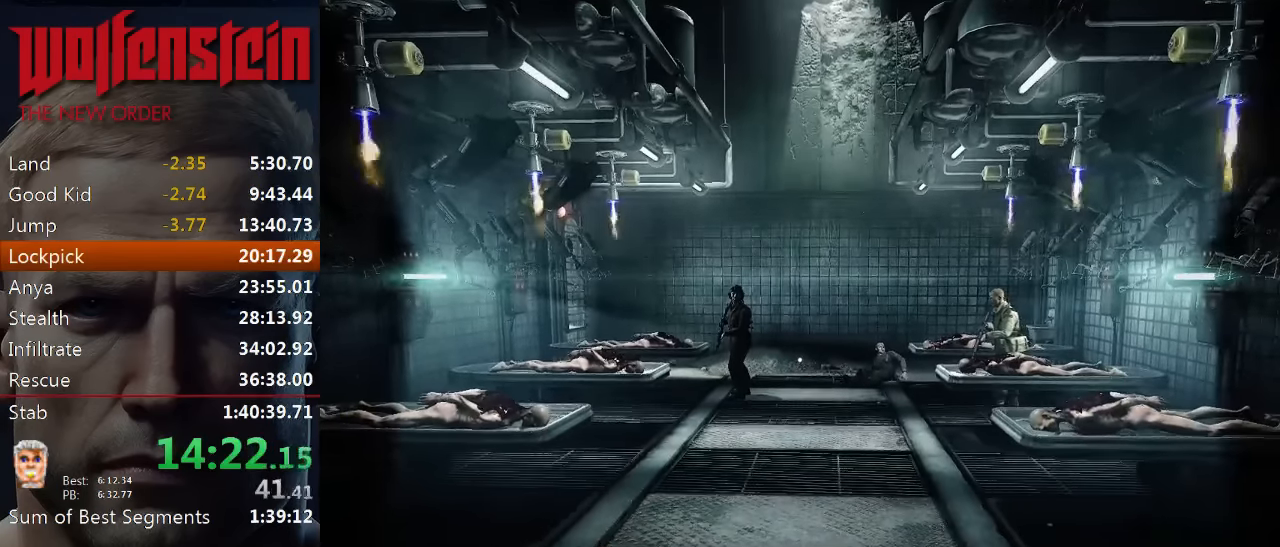
{"keys": ["ctrl"], "mouse": [], "events": []}
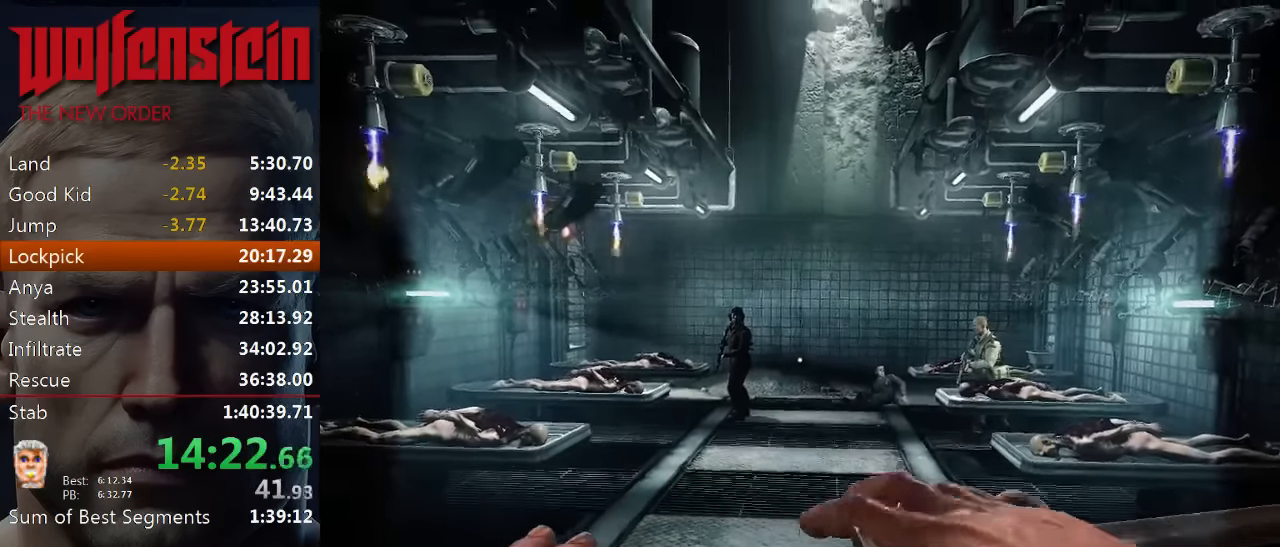
{"keys": ["ctrl"], "mouse": [], "events": []}
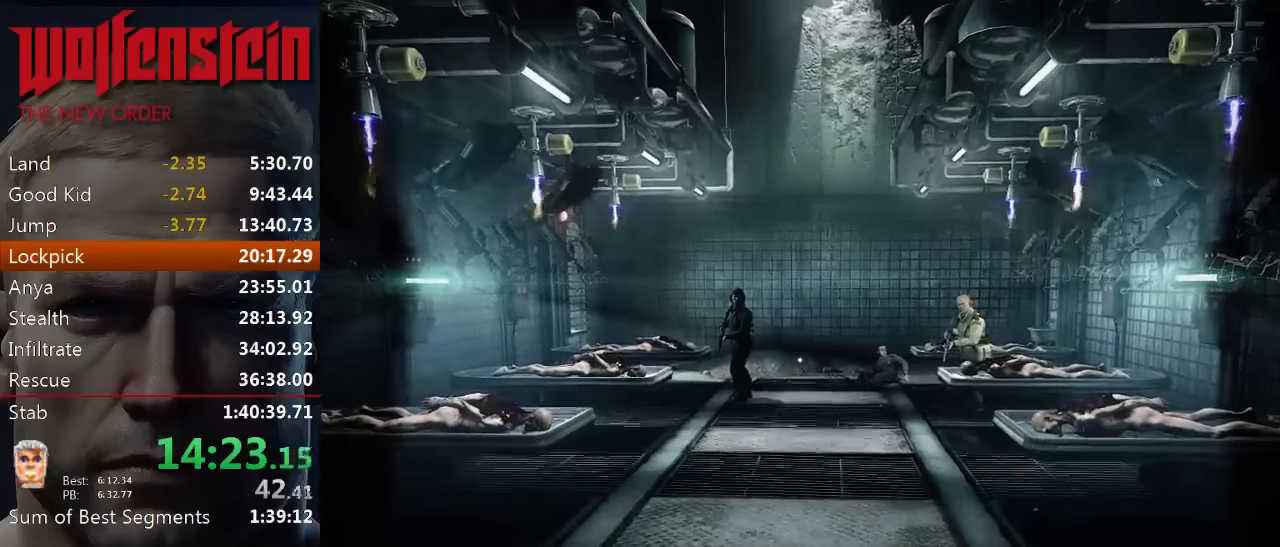
{"keys": ["ctrl"], "mouse": [], "events": []}
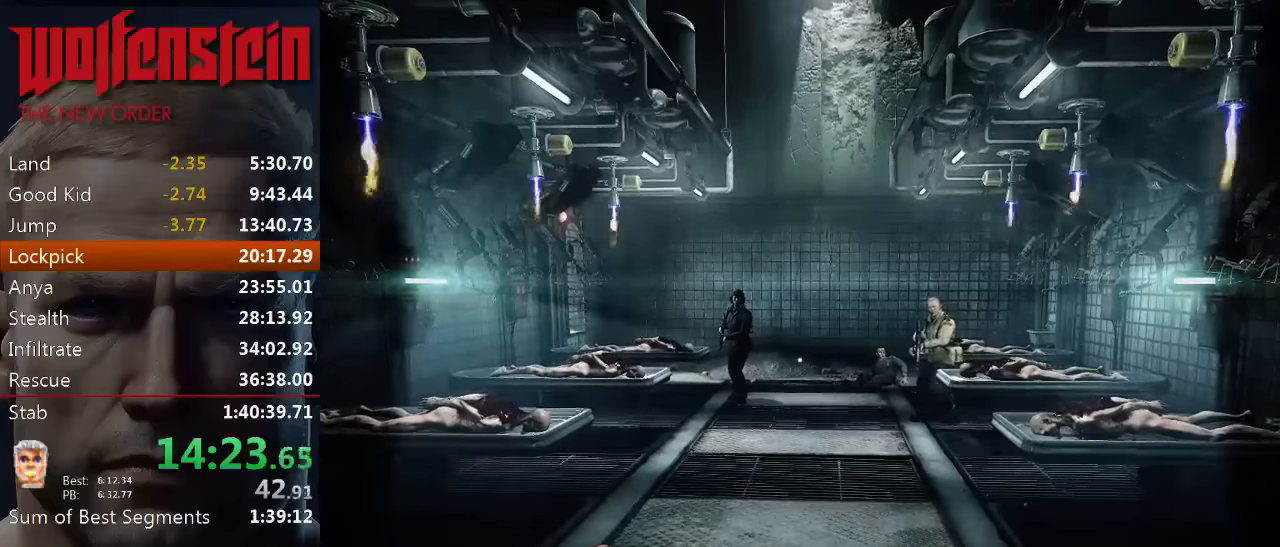
{"keys": ["ctrl"], "mouse": [], "events": []}